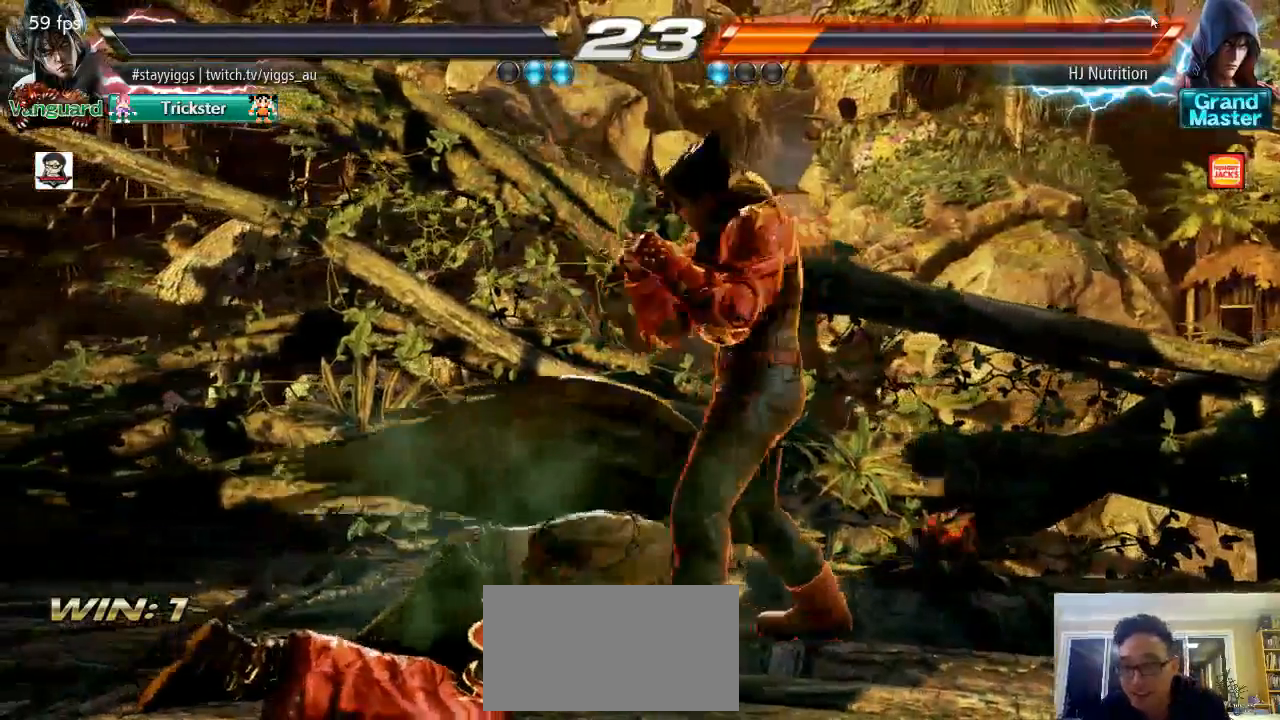
Gameplay with a controller (arcade stick); each line is a JSON object with the inputs held at the frame after it. "events" lists button and stick changes between this image and that frame as [ms after this image, input, new state], when the widget could be followed in between. Not read: L3 R3 SELECT START.
{"buttons": ["L1"], "left_stick": "center", "events": [[67, "left_stick", "down"], [167, "L1", "up"], [367, "L1", "down"], [367, "left_stick", "center"]]}
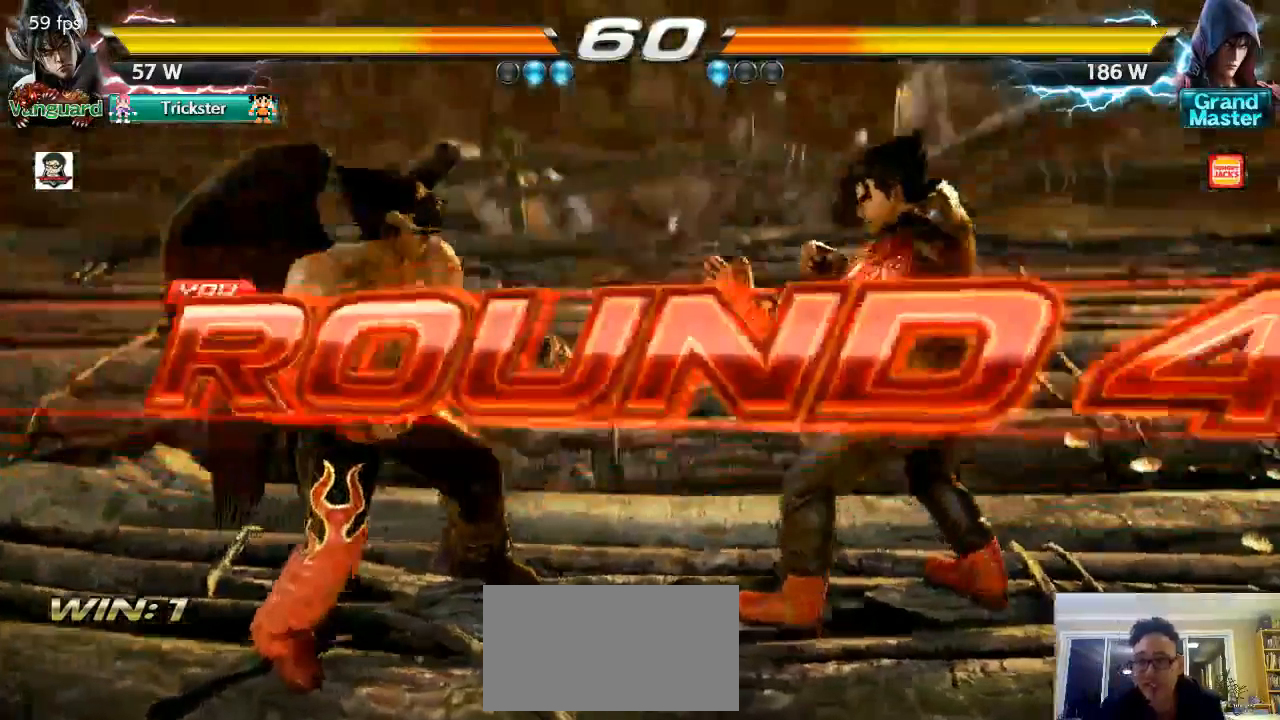
{"buttons": [], "left_stick": "center", "events": [[133, "L1", "up"], [267, "L1", "down"], [367, "L1", "up"]]}
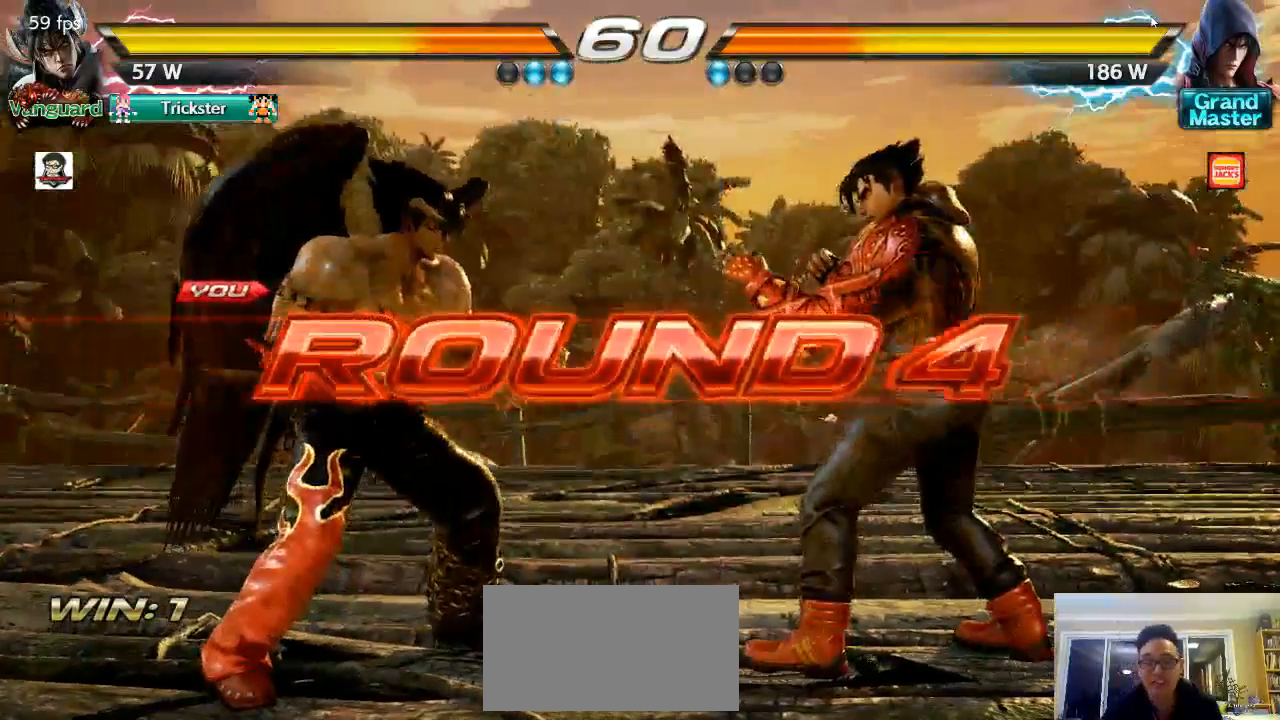
{"buttons": ["SQUARE"], "left_stick": "down", "events": [[200, "left_stick", "right"], [233, "TRIANGLE", "down"], [300, "SQUARE", "down"], [300, "TRIANGLE", "up"], [367, "SQUARE", "up"], [433, "left_stick", "center"], [483, "left_stick", "down"], [500, "SQUARE", "down"]]}
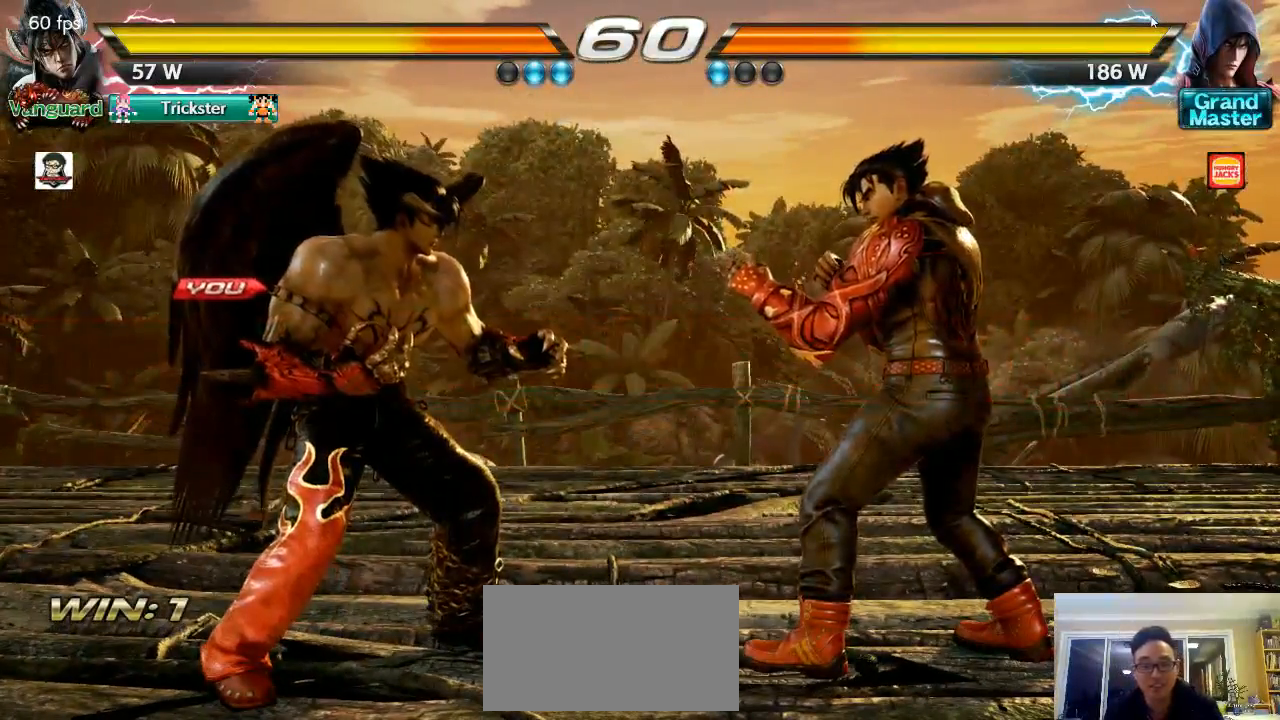
{"buttons": [], "left_stick": "down", "events": [[67, "SQUARE", "up"]]}
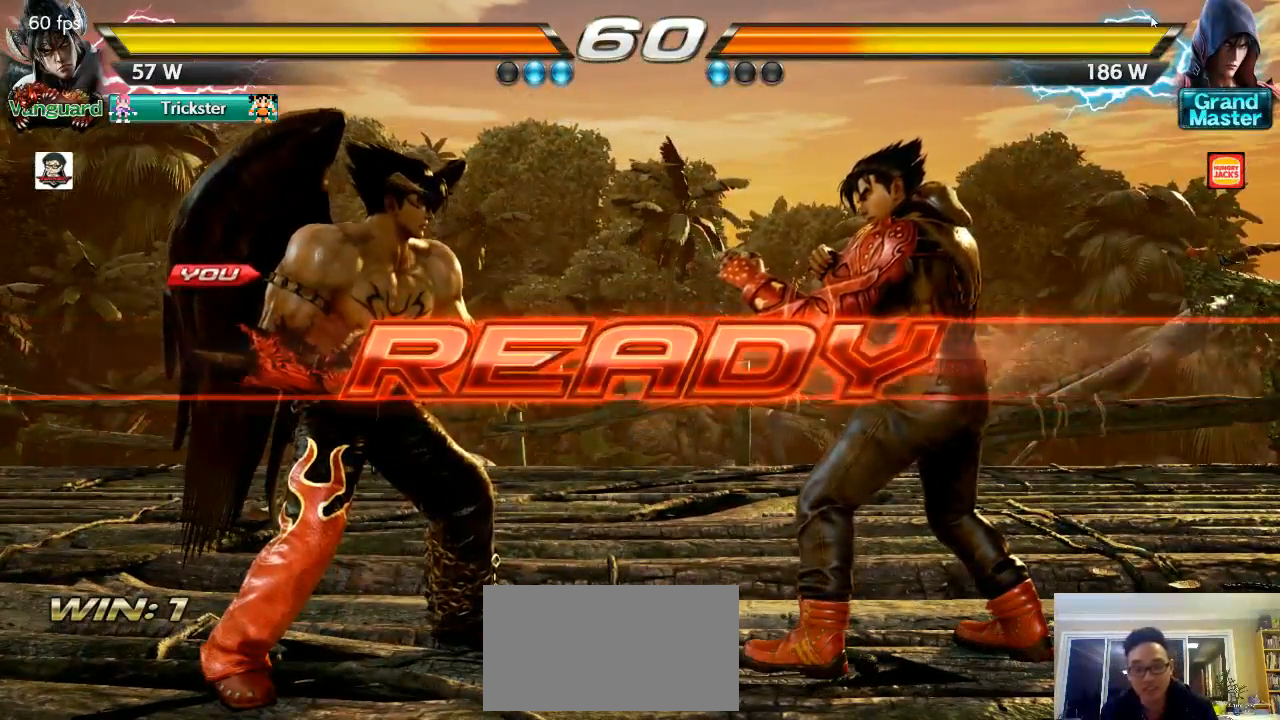
{"buttons": [], "left_stick": "center", "events": [[167, "left_stick", "center"]]}
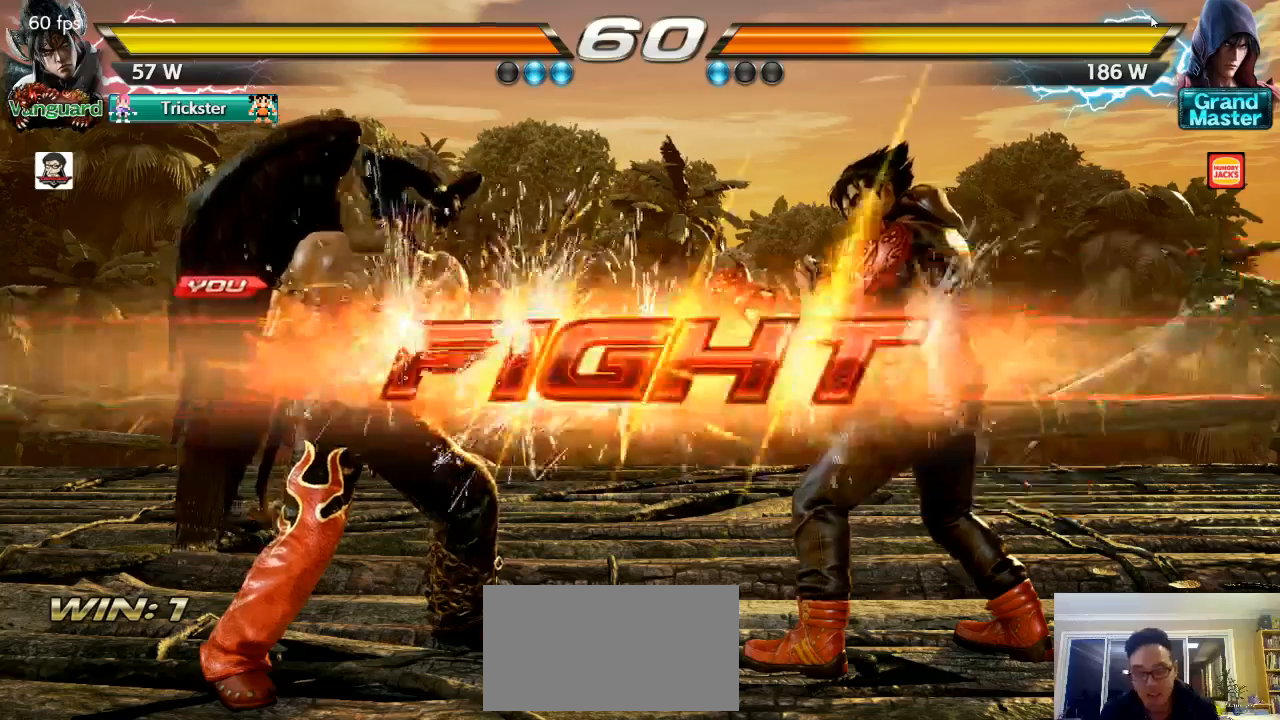
{"buttons": [], "left_stick": "down", "events": [[367, "left_stick", "down"], [400, "CIRCLE", "down"], [500, "CIRCLE", "up"]]}
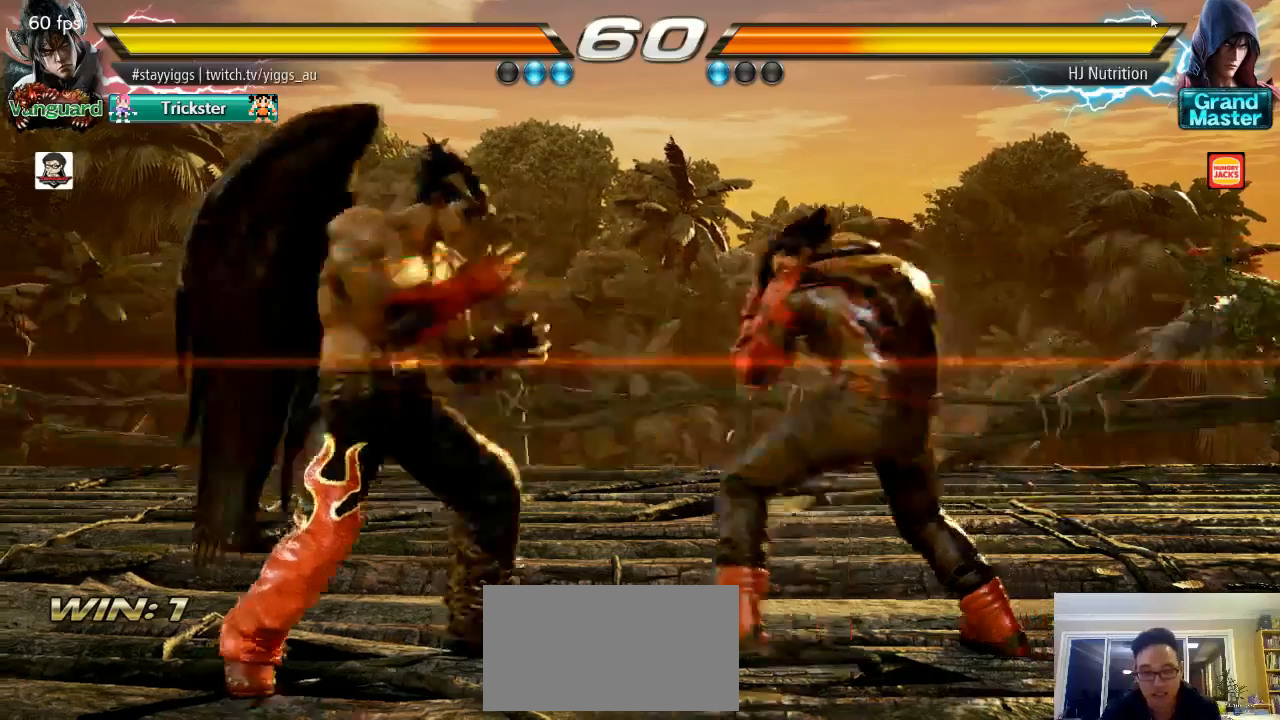
{"buttons": [], "left_stick": "center", "events": [[100, "left_stick", "center"]]}
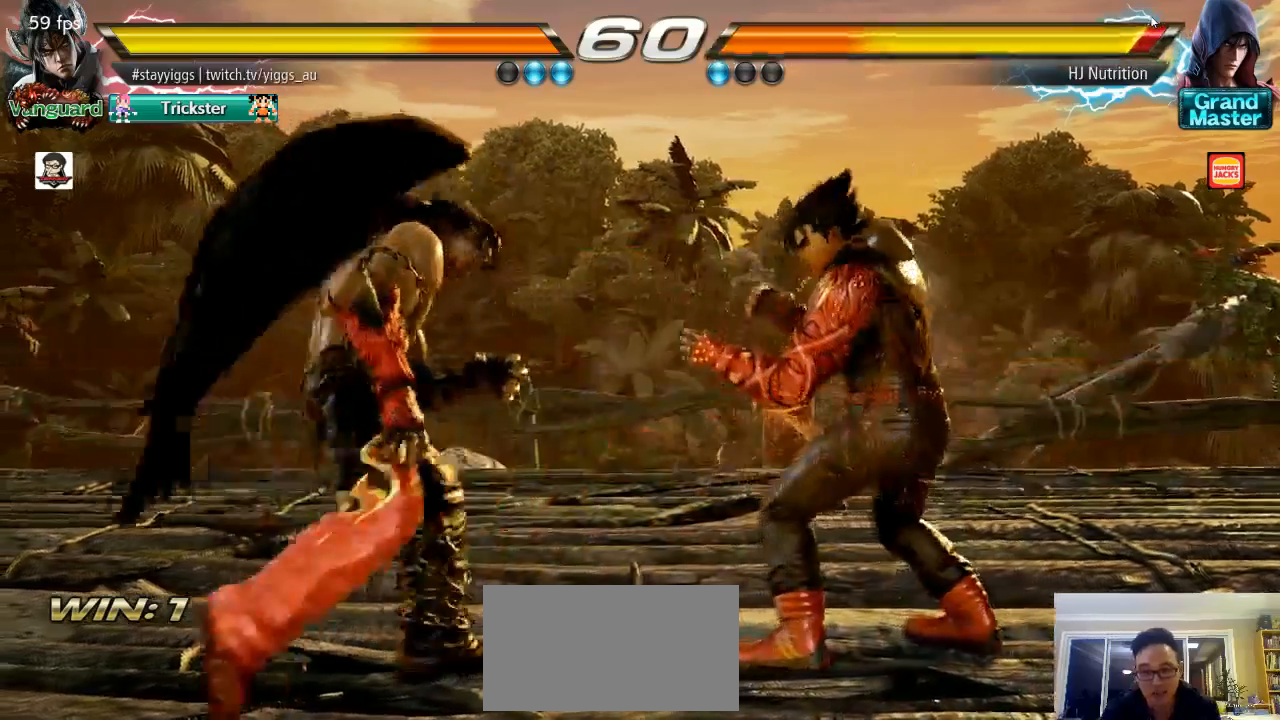
{"buttons": [], "left_stick": "down", "events": [[400, "left_stick", "right"], [500, "left_stick", "down"]]}
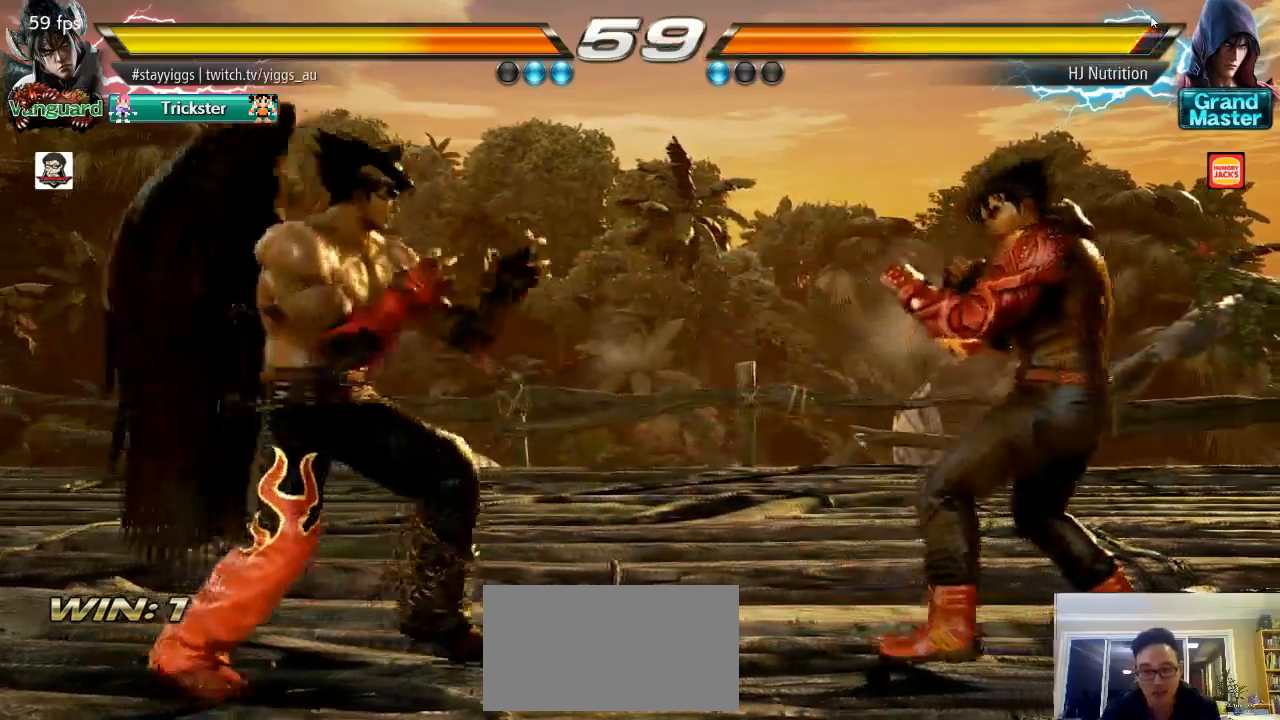
{"buttons": [], "left_stick": "center", "events": [[100, "left_stick", "center"], [167, "TRIANGLE", "down"], [167, "left_stick", "right"], [233, "left_stick", "center"], [267, "TRIANGLE", "up"]]}